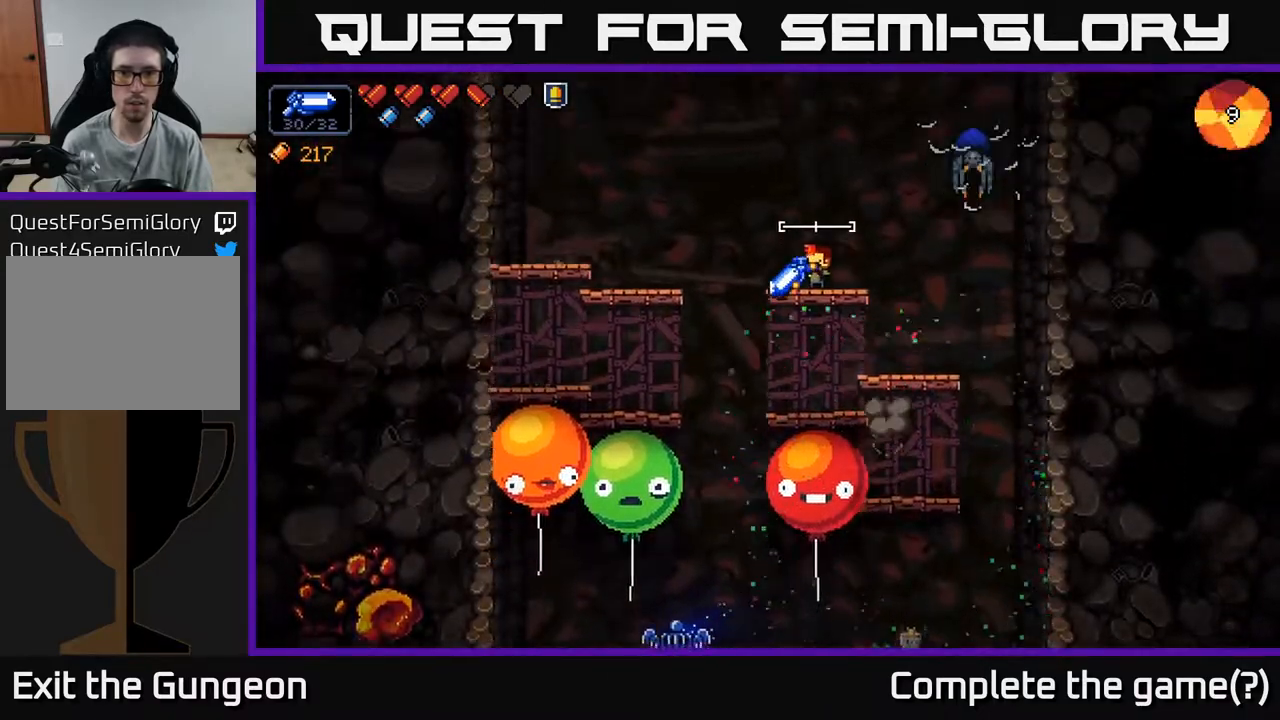
Gameplay with a controller (Xbox layout); each line is a JSON object with the inputs held at the frame after it. "events" lists button and stick changes between this image and that frame as [ms after this image, input, new state], when the widget could be followed in between.
{"buttons": ["R2"], "left_stick": "center", "right_stick": "up-right", "events": [[133, "R2", "down"]]}
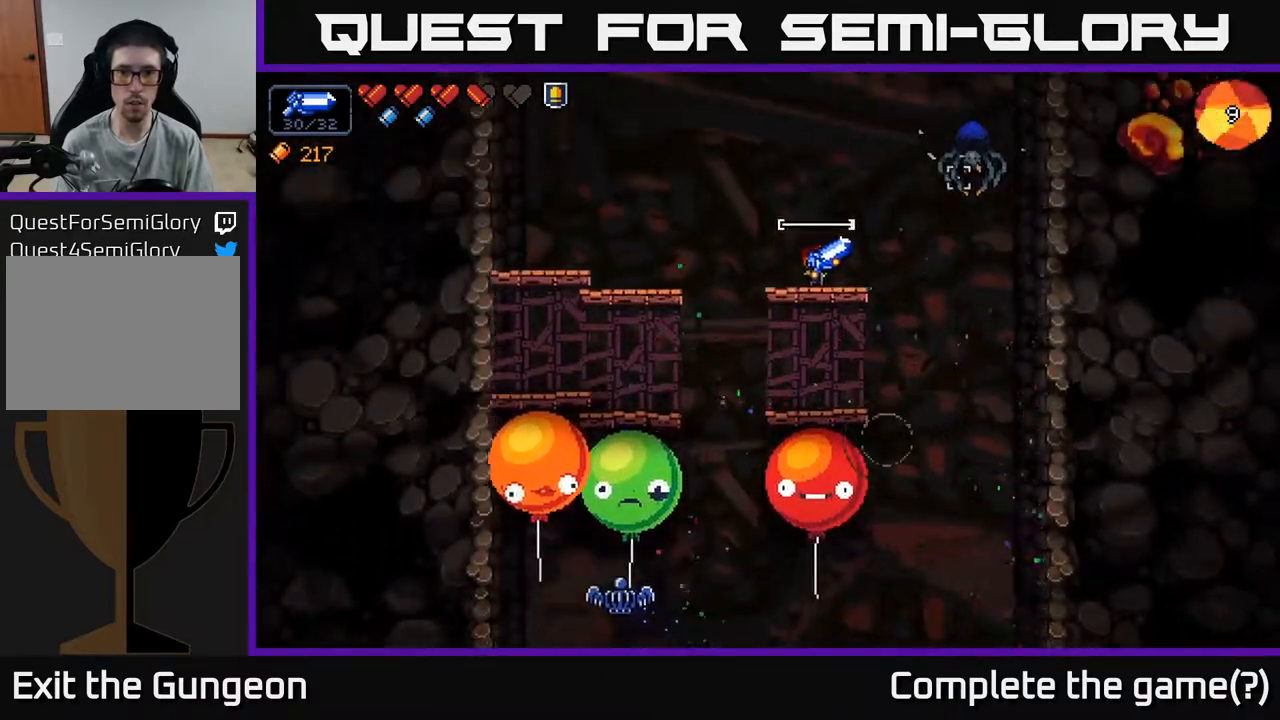
{"buttons": ["R2"], "left_stick": "center", "right_stick": "up-right", "events": []}
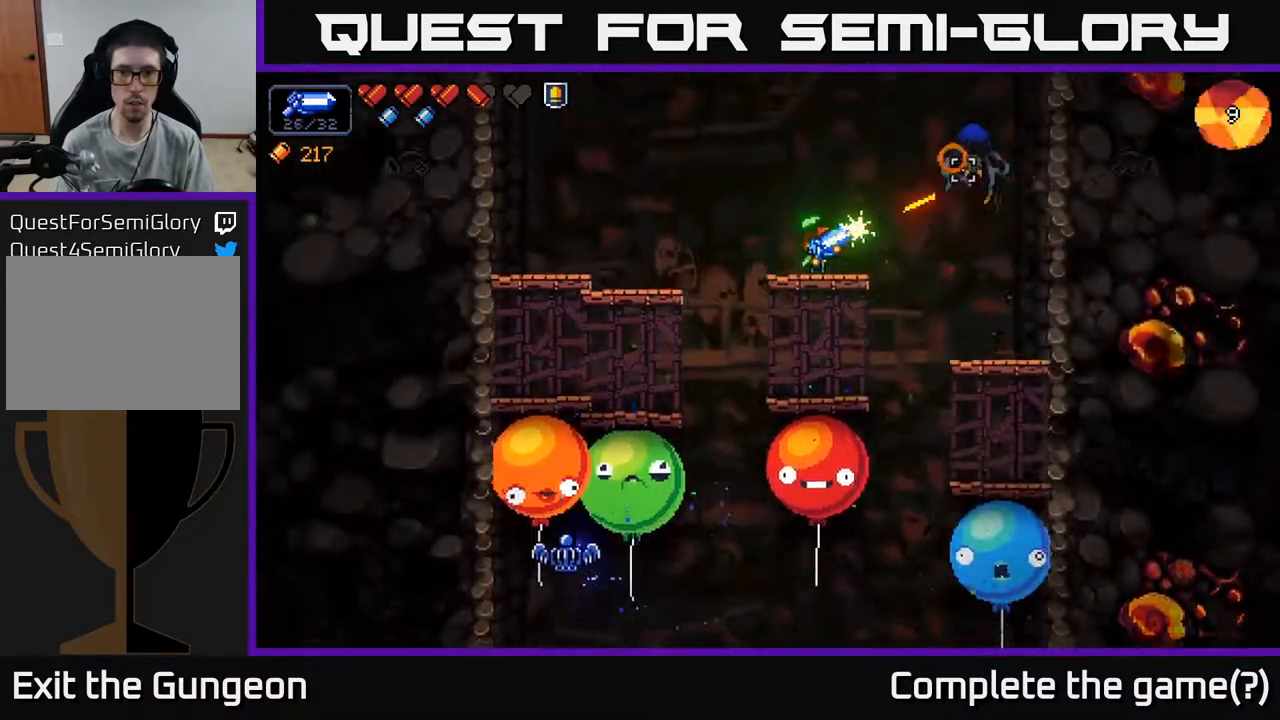
{"buttons": ["R2"], "left_stick": "center", "right_stick": "up-right", "events": []}
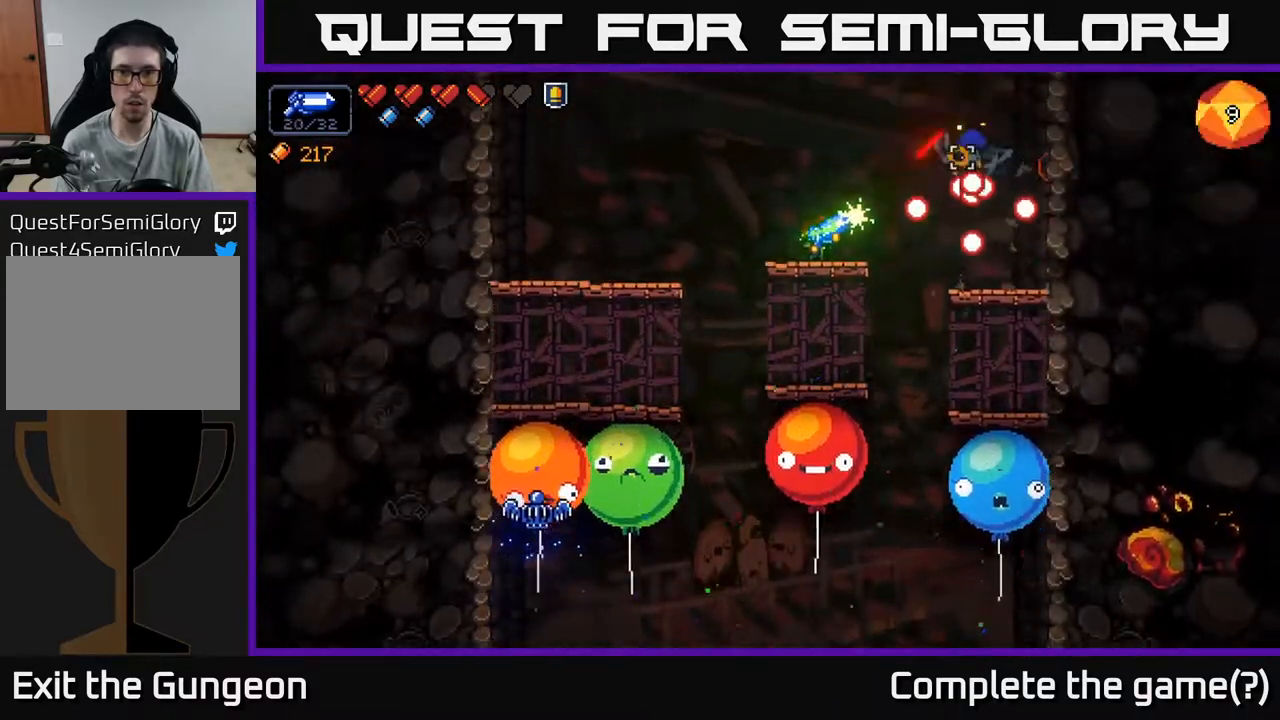
{"buttons": ["A", "R2"], "left_stick": "left", "right_stick": "right", "events": [[150, "left_stick", "left"], [367, "A", "down"], [417, "right_stick", "right"]]}
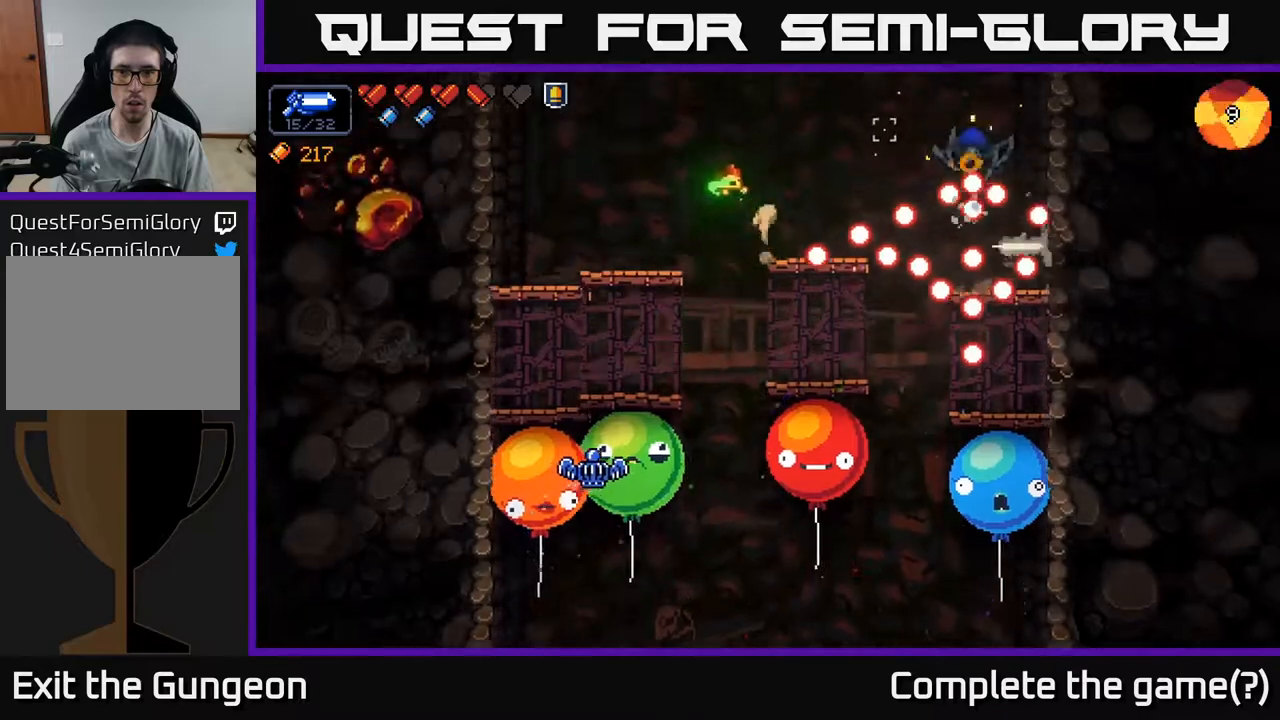
{"buttons": ["R2"], "left_stick": "center", "right_stick": "right", "events": [[50, "A", "up"], [317, "left_stick", "center"]]}
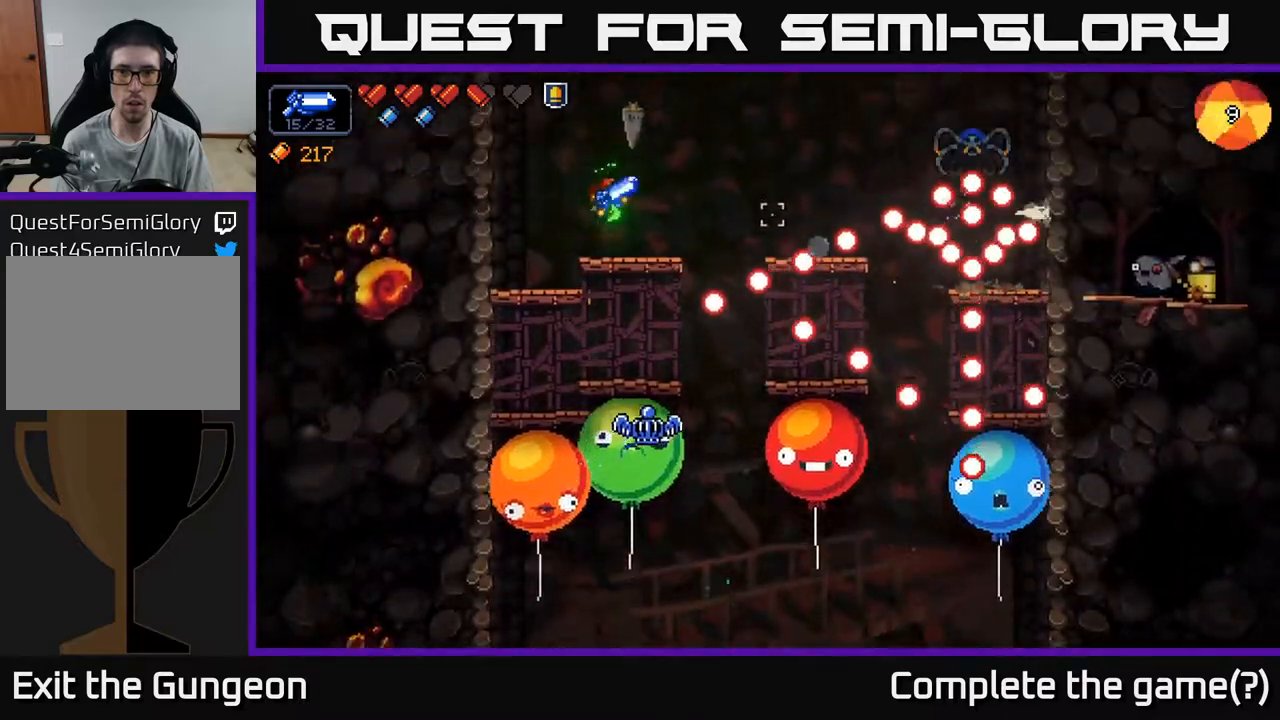
{"buttons": ["R2"], "left_stick": "center", "right_stick": "right", "events": []}
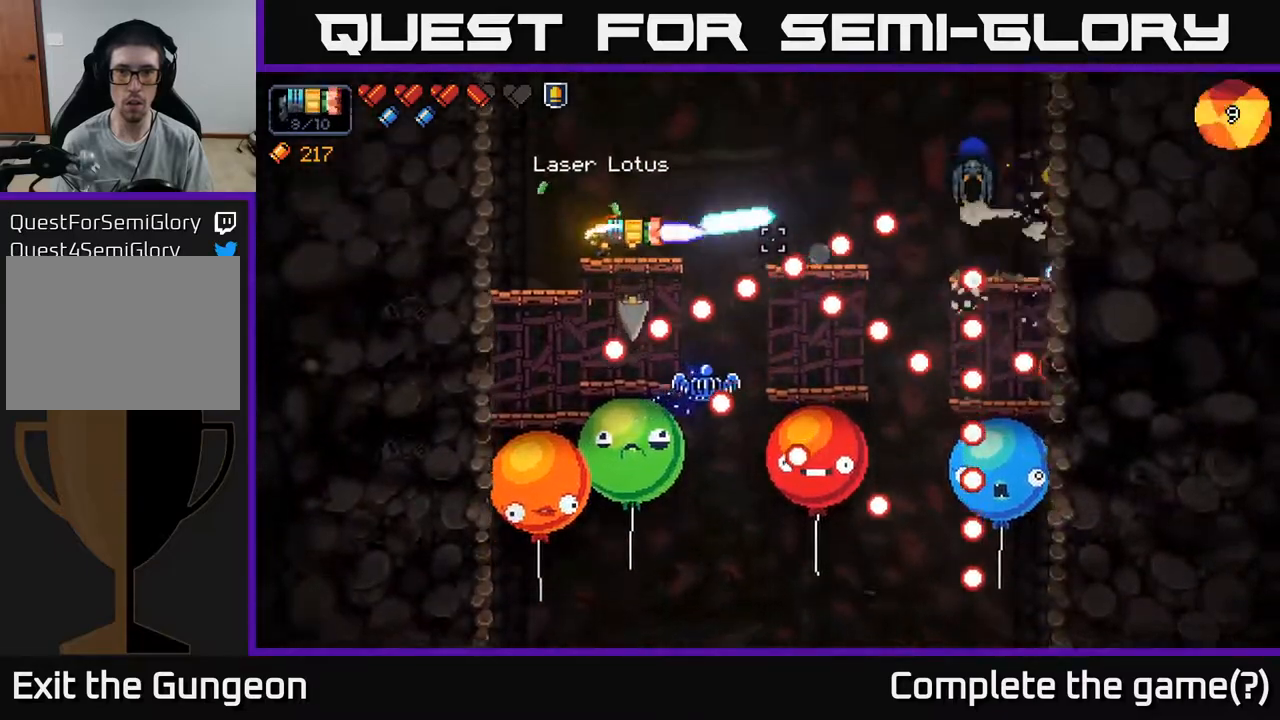
{"buttons": ["A", "R2"], "left_stick": "right", "right_stick": "down-right", "events": [[300, "left_stick", "right"], [417, "A", "down"], [450, "right_stick", "down-right"]]}
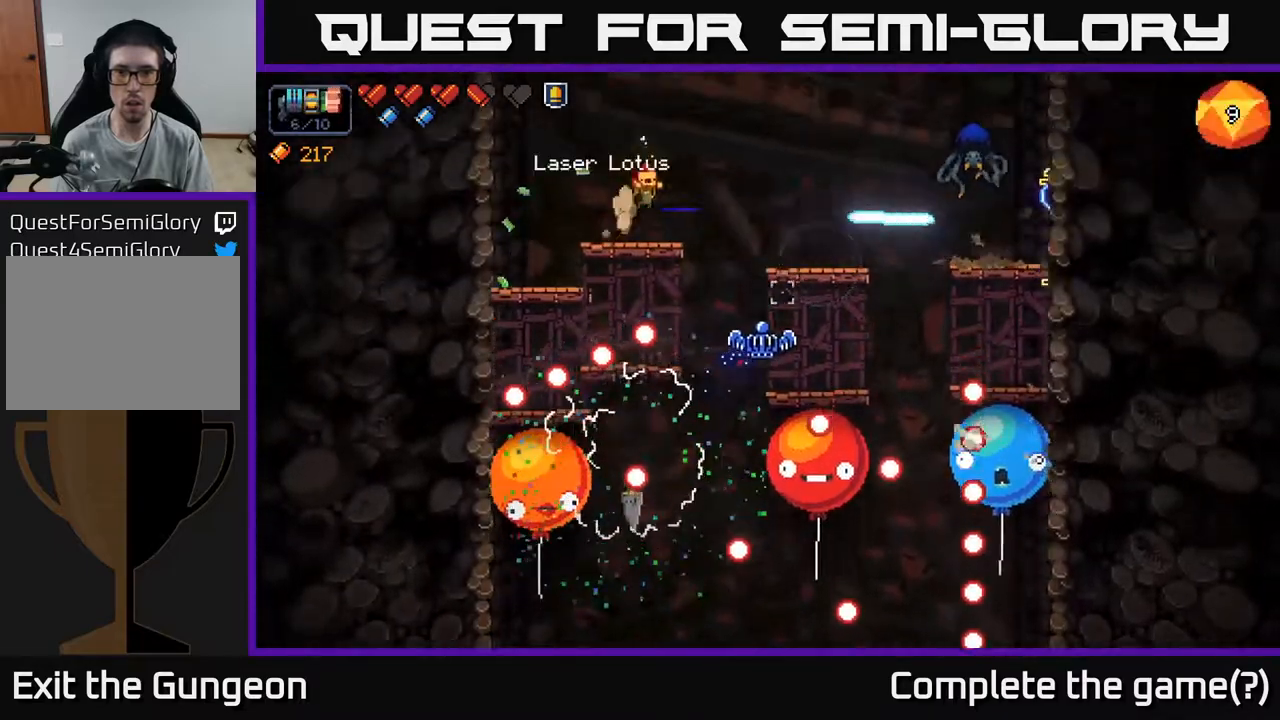
{"buttons": ["R2"], "left_stick": "center", "right_stick": "down", "events": [[133, "right_stick", "down"], [150, "A", "up"], [500, "left_stick", "center"]]}
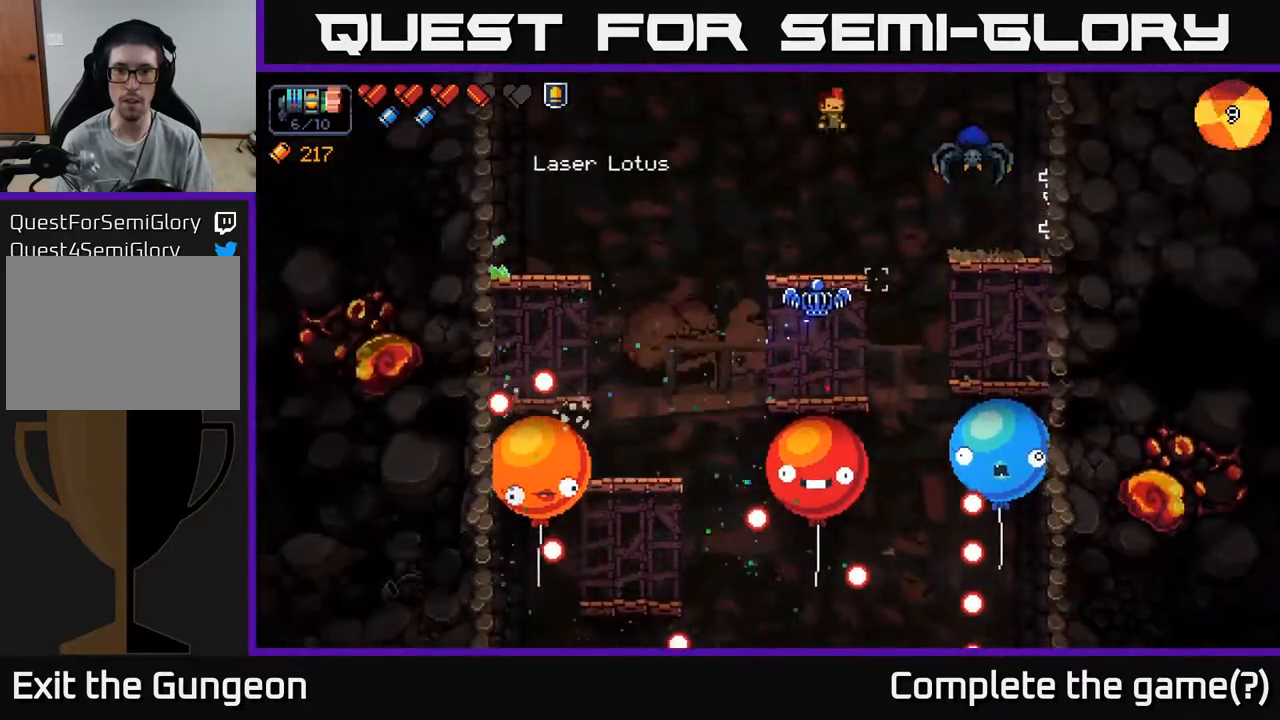
{"buttons": ["R2"], "left_stick": "left", "right_stick": "right", "events": [[317, "right_stick", "right"], [450, "left_stick", "left"]]}
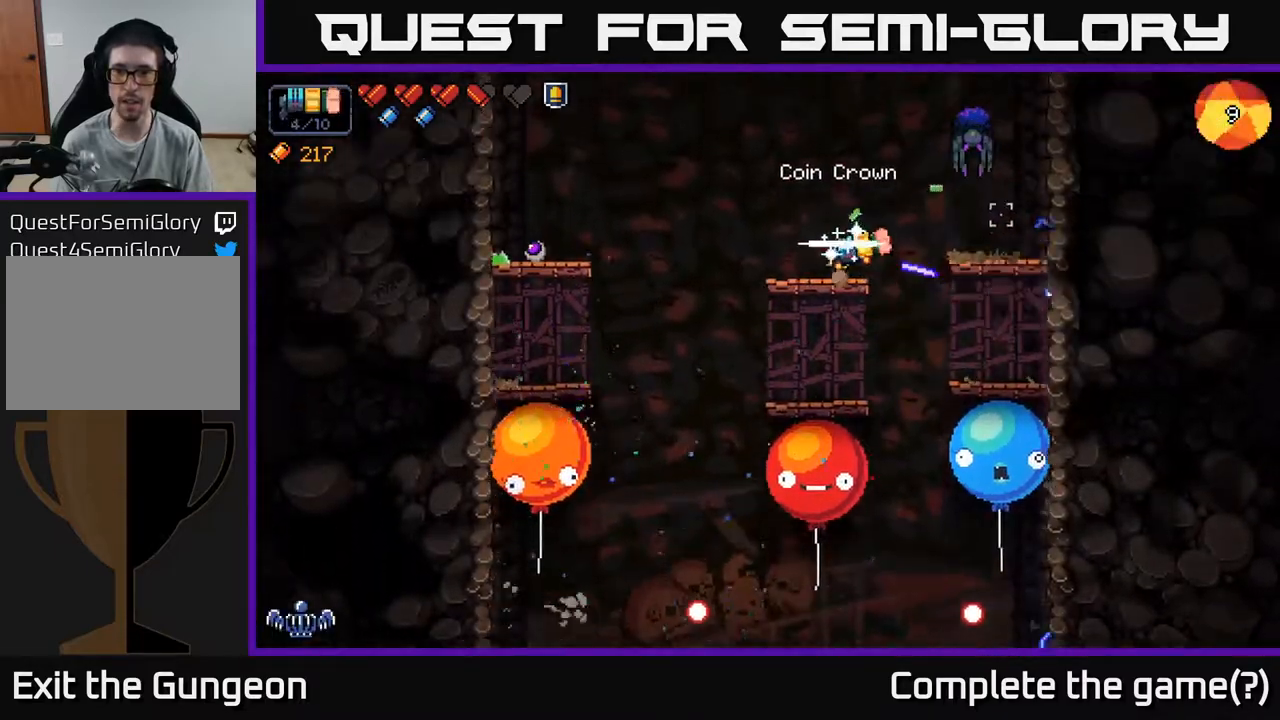
{"buttons": ["R2"], "left_stick": "left", "right_stick": "up-right", "events": [[67, "left_stick", "center"], [417, "right_stick", "up-right"], [483, "left_stick", "left"]]}
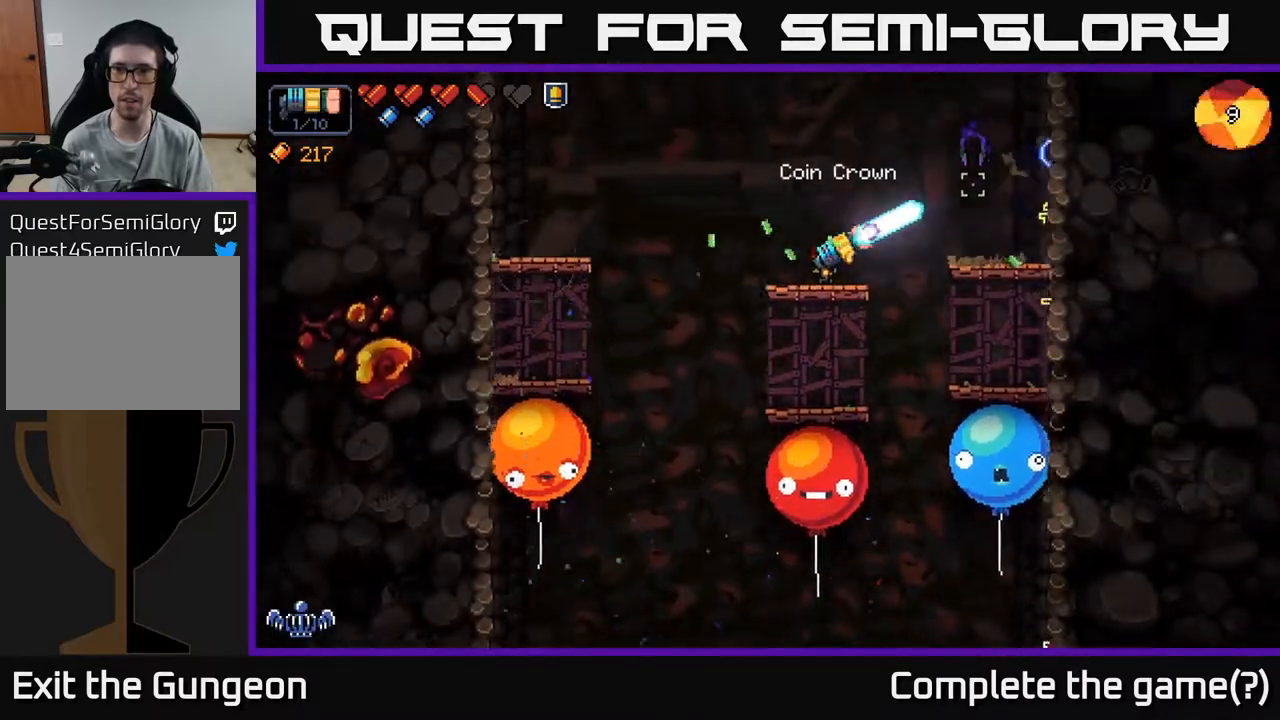
{"buttons": [], "left_stick": "center", "right_stick": "up-right", "events": [[117, "left_stick", "center"], [500, "R2", "up"]]}
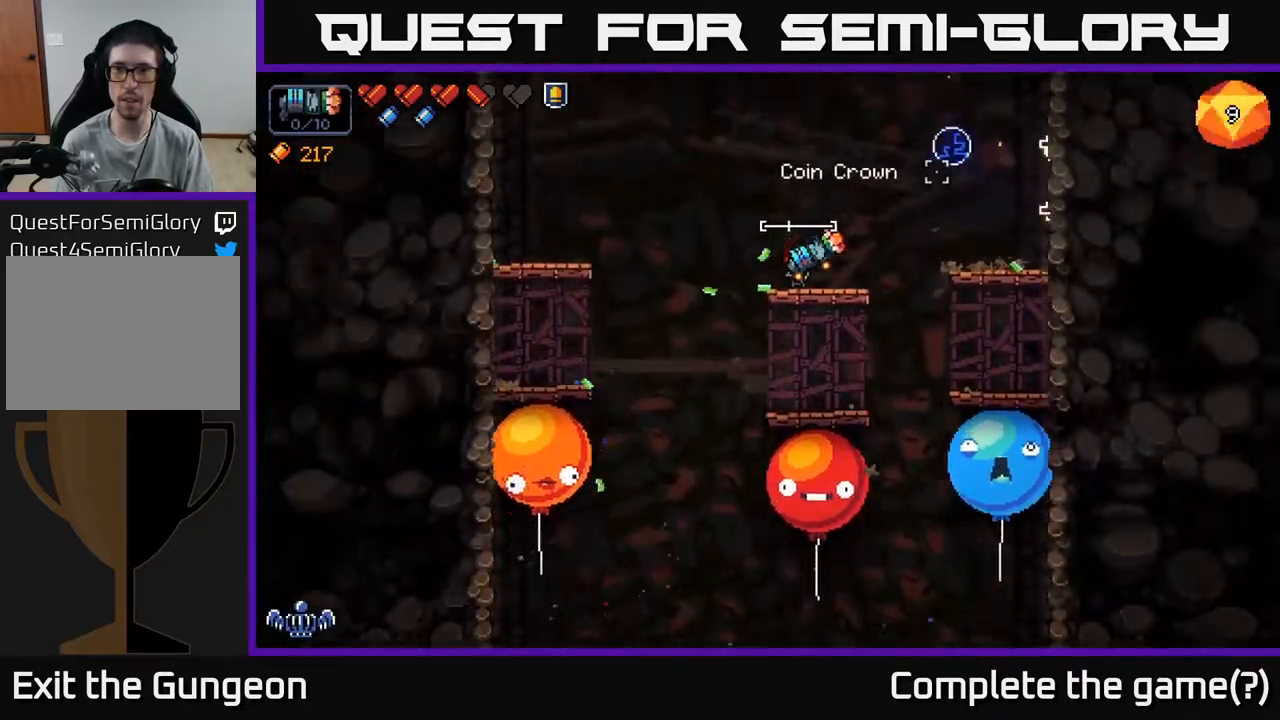
{"buttons": [], "left_stick": "center", "right_stick": "up-left", "events": [[33, "right_stick", "center"], [83, "X", "down"], [150, "X", "up"], [417, "right_stick", "up-left"]]}
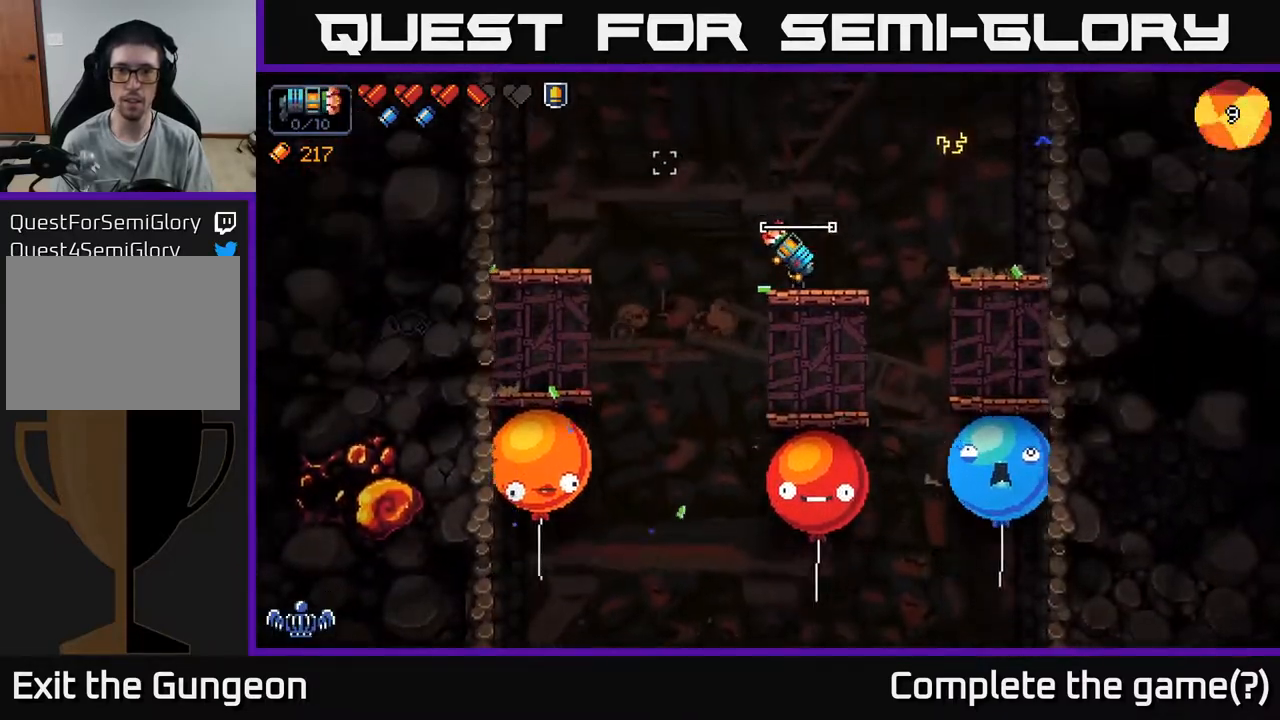
{"buttons": [], "left_stick": "center", "right_stick": "left", "events": [[433, "right_stick", "left"]]}
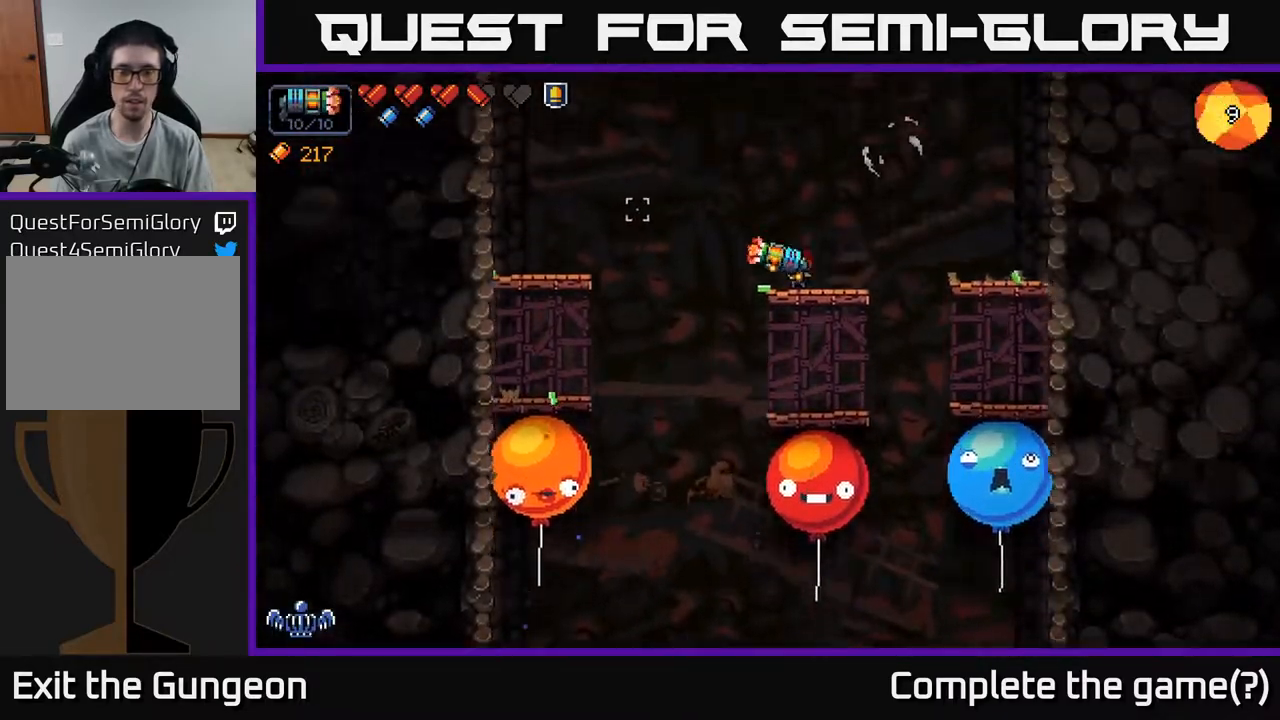
{"buttons": [], "left_stick": "center", "right_stick": "up-right", "events": [[100, "right_stick", "down-left"], [450, "right_stick", "up-right"]]}
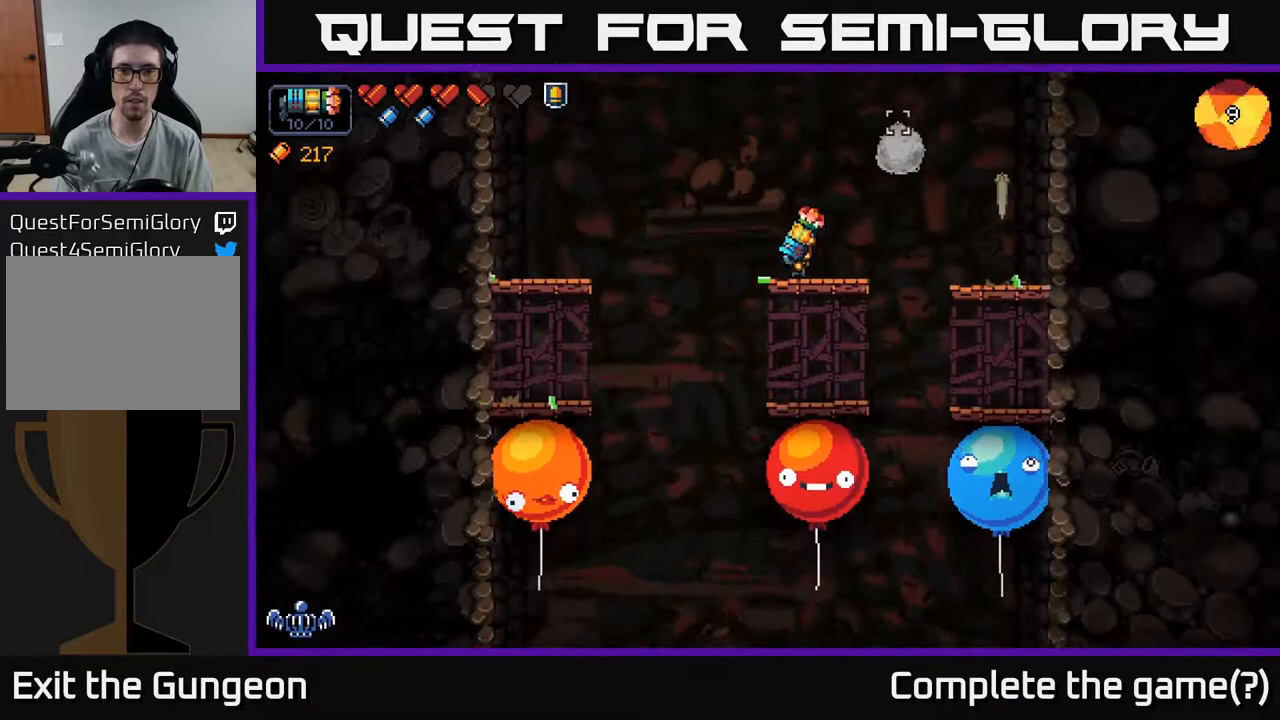
{"buttons": ["R2"], "left_stick": "center", "right_stick": "up-right", "events": [[83, "R2", "down"]]}
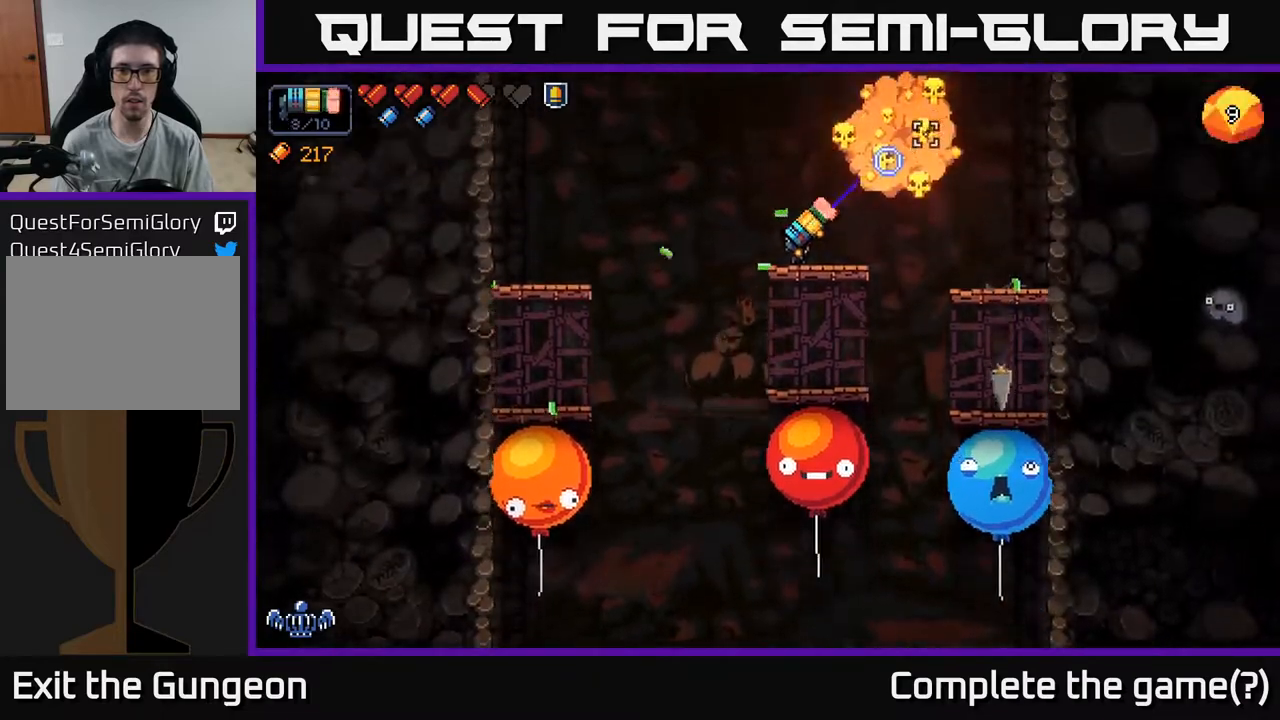
{"buttons": [], "left_stick": "center", "right_stick": "center", "events": [[350, "R2", "up"], [417, "right_stick", "center"], [450, "X", "down"], [500, "X", "up"]]}
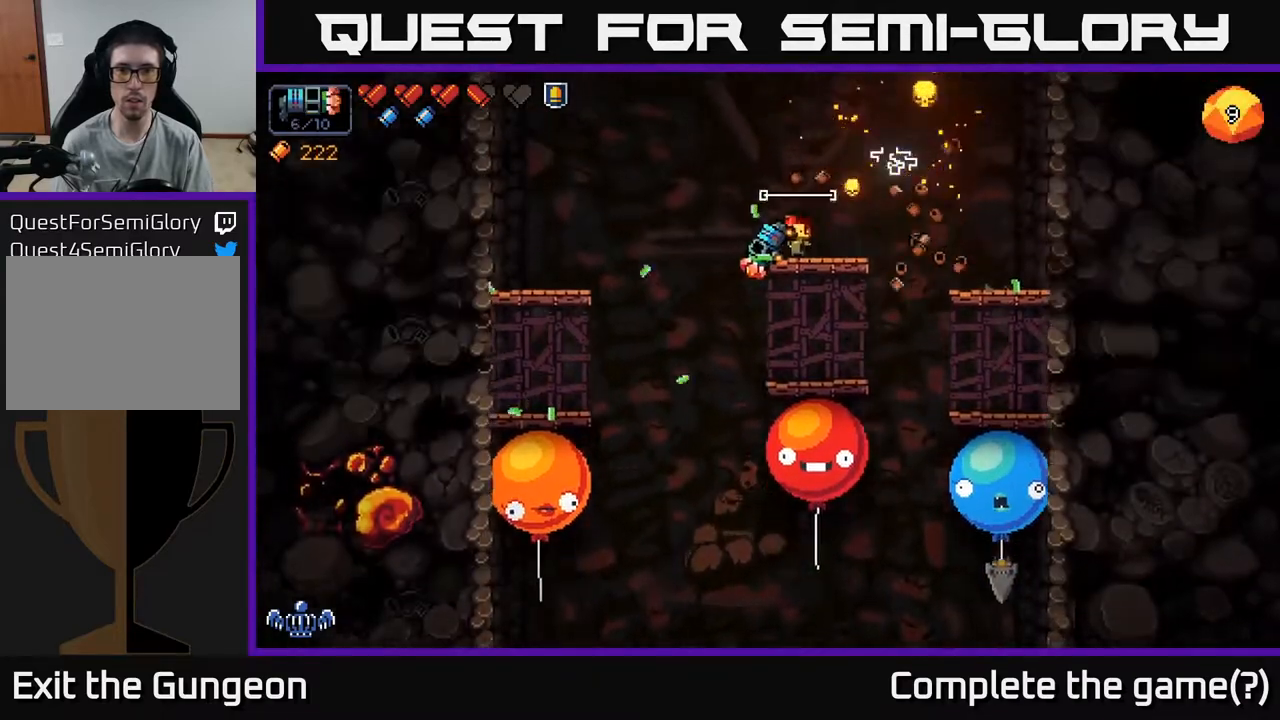
{"buttons": [], "left_stick": "center", "right_stick": "center", "events": [[17, "left_stick", "right"], [200, "left_stick", "center"]]}
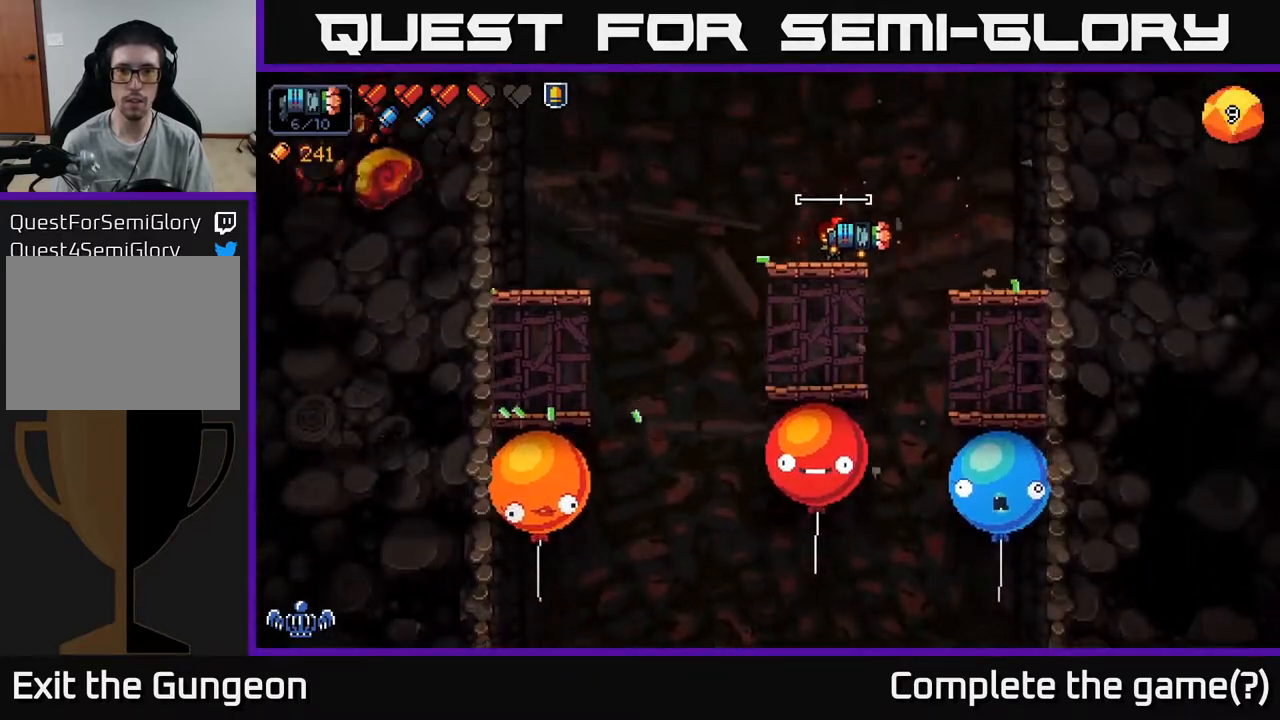
{"buttons": ["A"], "left_stick": "right", "right_stick": "left", "events": [[117, "right_stick", "left"], [450, "left_stick", "right"], [483, "A", "down"]]}
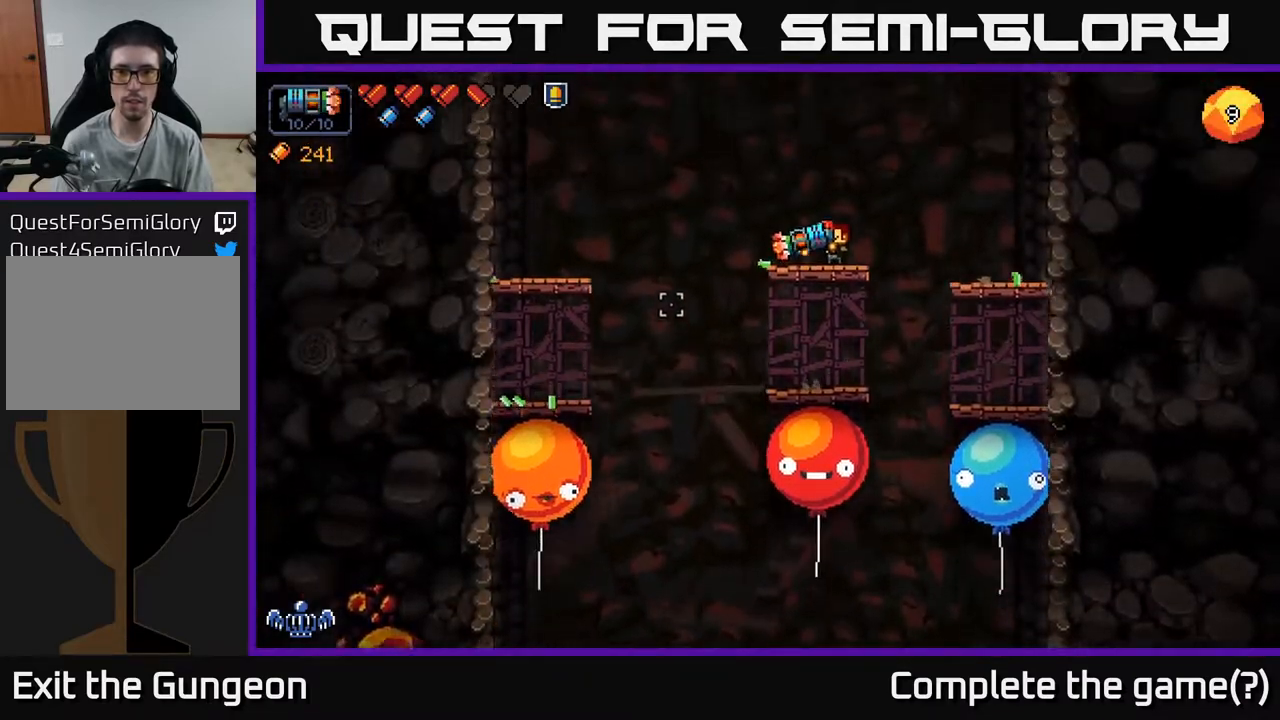
{"buttons": [], "left_stick": "center", "right_stick": "left", "events": [[50, "A", "up"], [467, "left_stick", "center"]]}
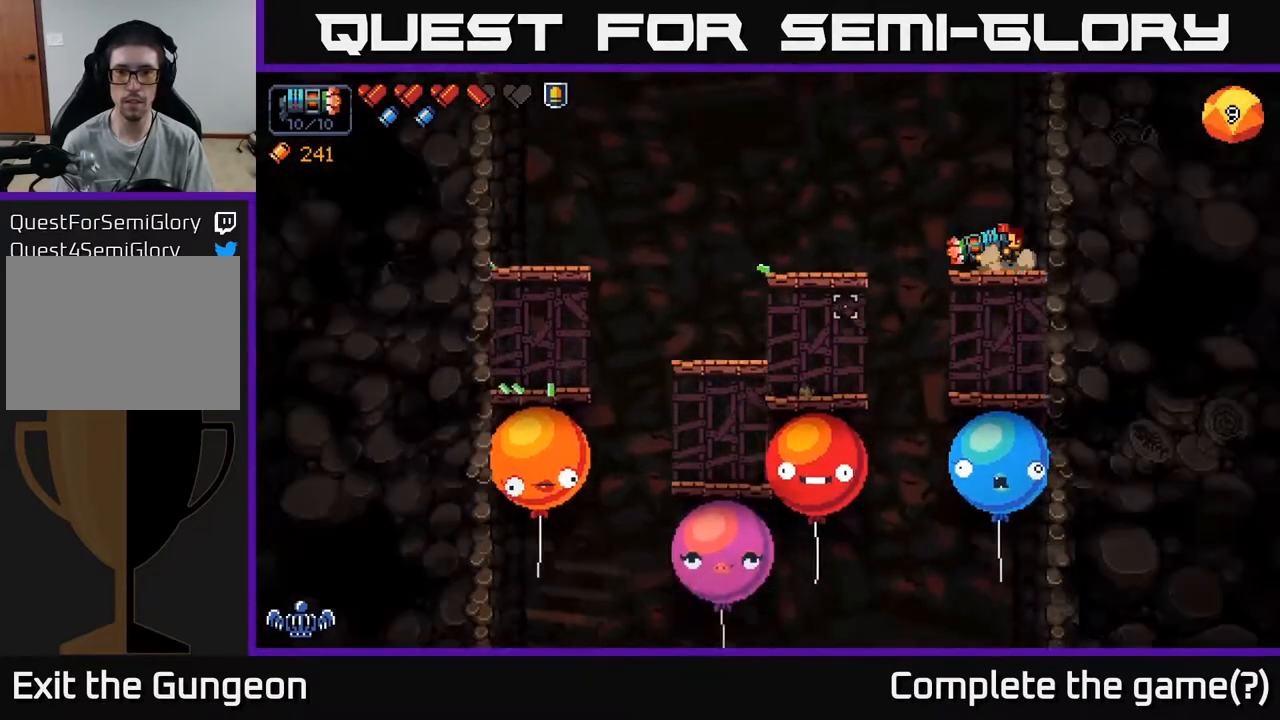
{"buttons": [], "left_stick": "left", "right_stick": "left", "events": [[333, "A", "down"], [350, "left_stick", "left"], [467, "A", "up"]]}
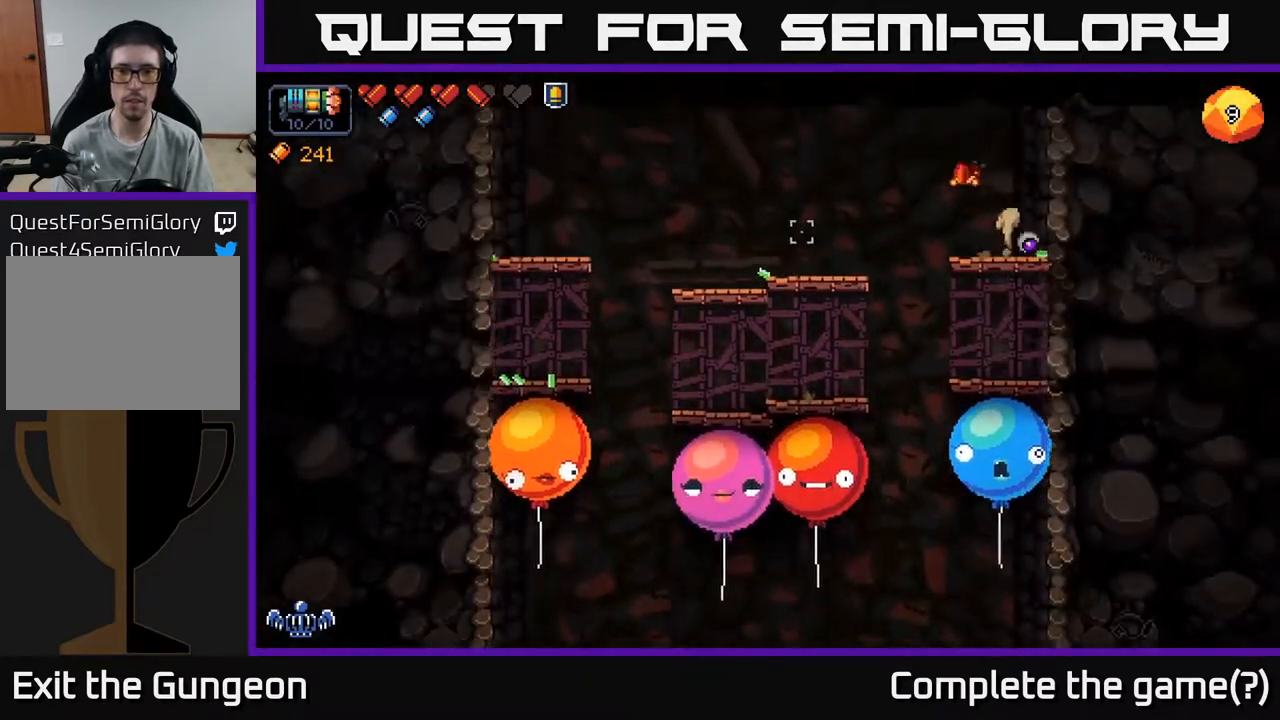
{"buttons": [], "left_stick": "center", "right_stick": "left", "events": [[400, "left_stick", "center"]]}
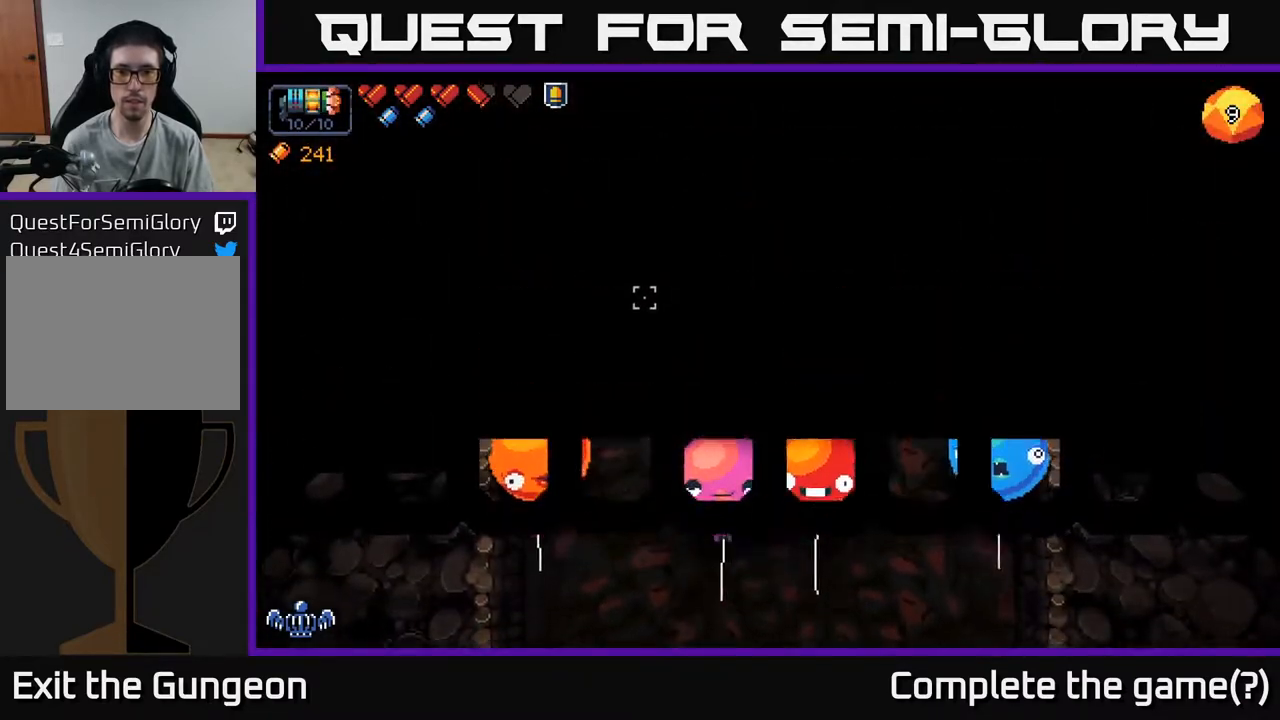
{"buttons": [], "left_stick": "center", "right_stick": "center", "events": [[400, "right_stick", "center"]]}
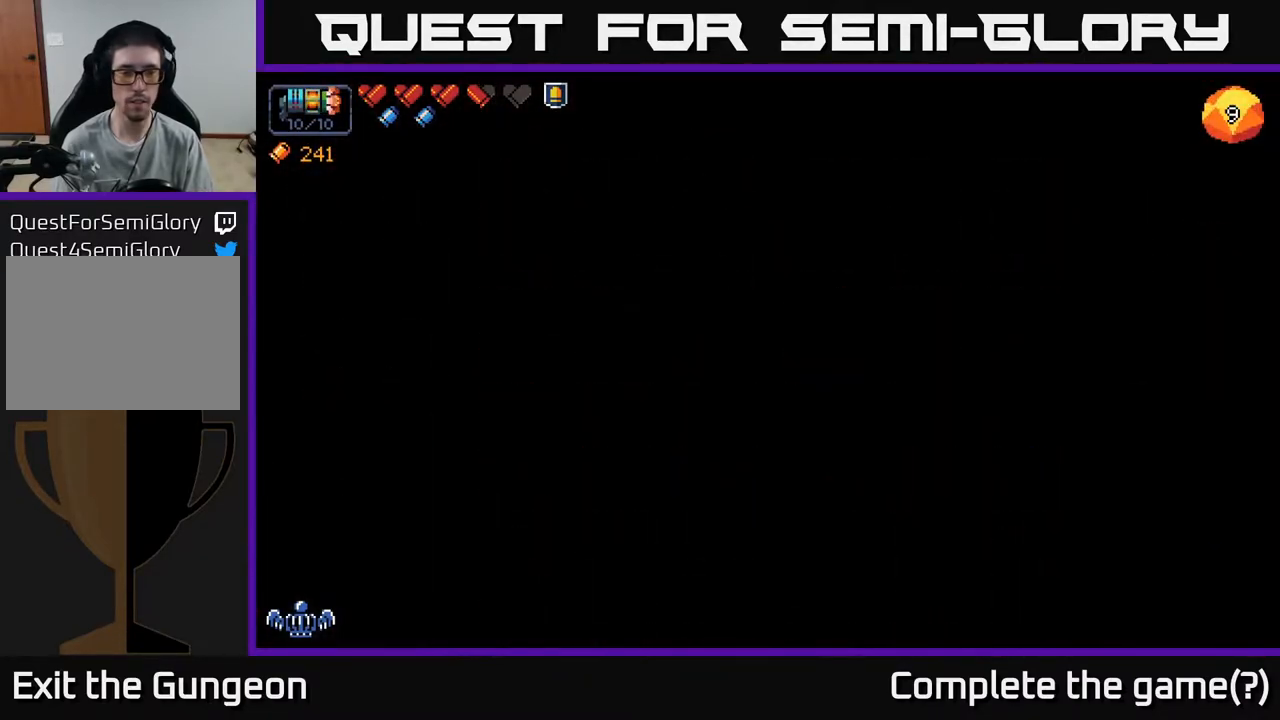
{"buttons": [], "left_stick": "center", "right_stick": "center", "events": []}
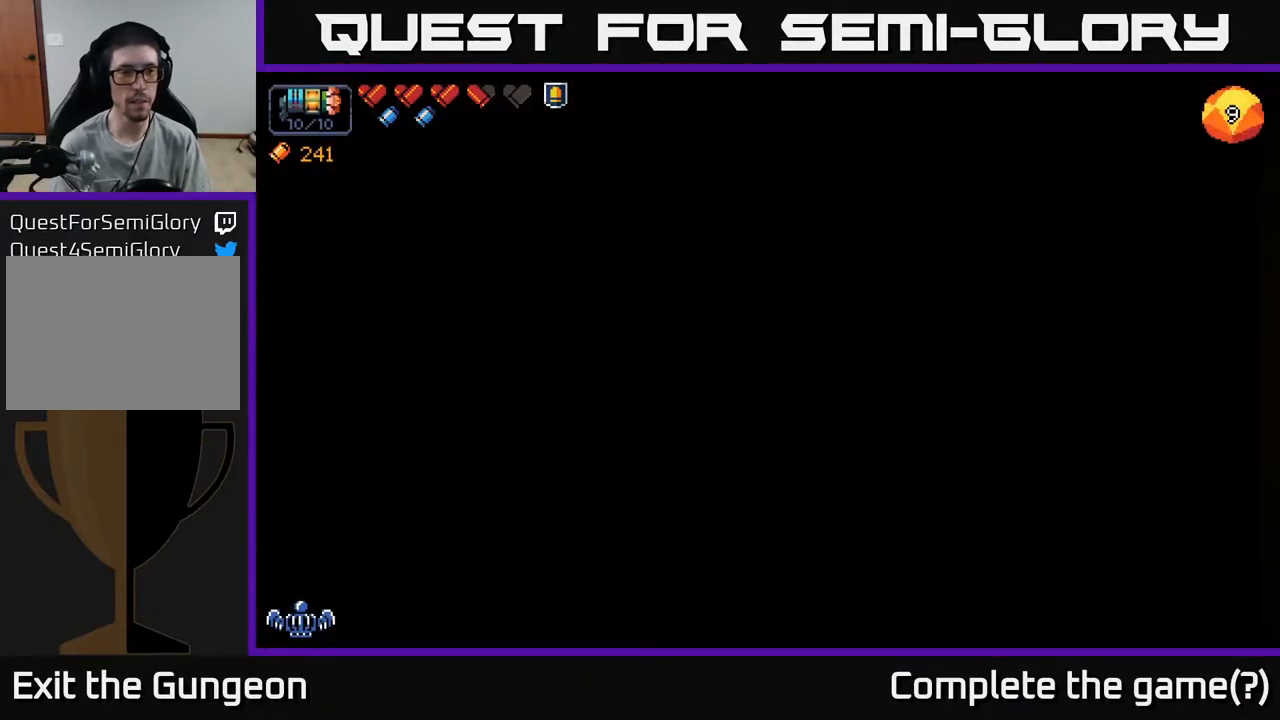
{"buttons": [], "left_stick": "center", "right_stick": "center", "events": []}
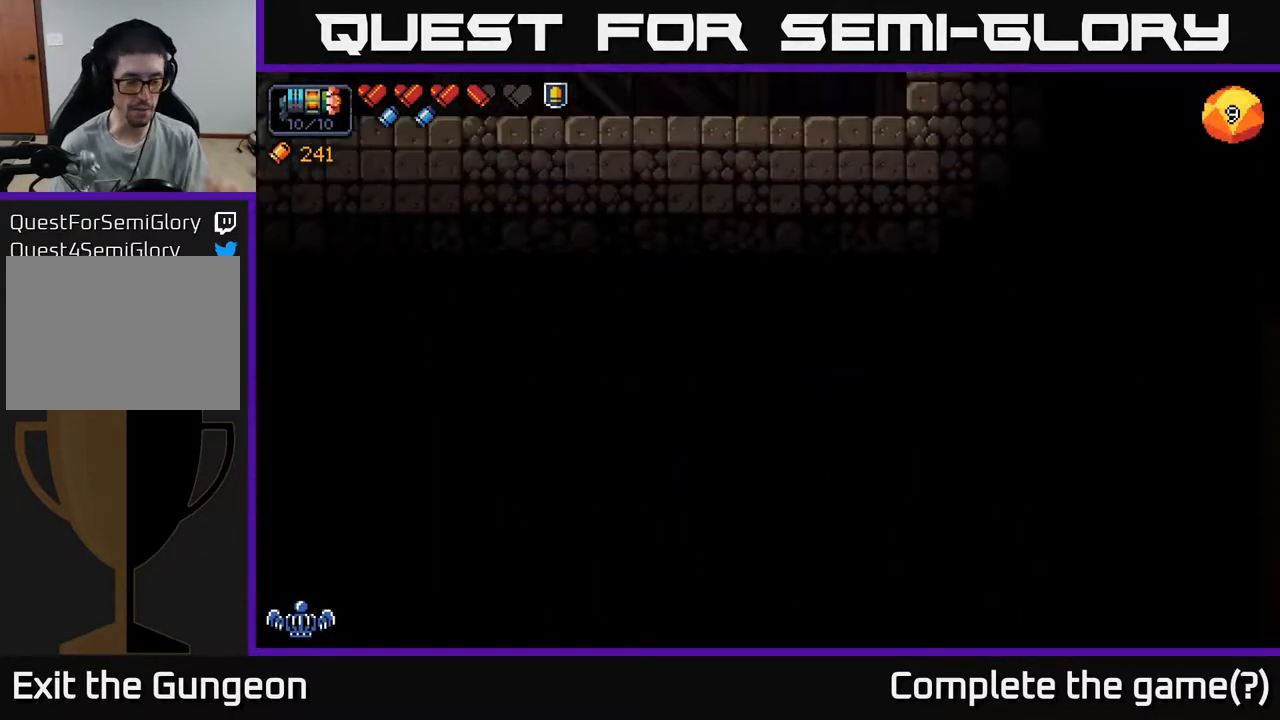
{"buttons": [], "left_stick": "center", "right_stick": "center", "events": []}
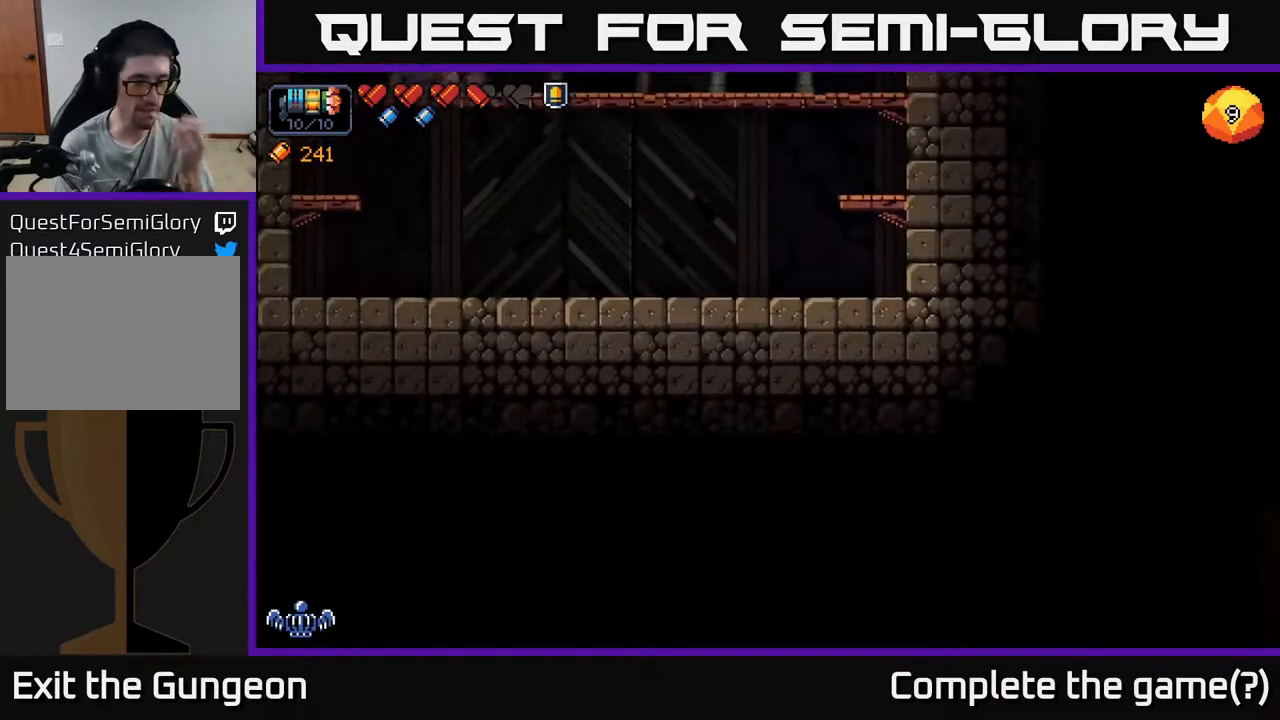
{"buttons": [], "left_stick": "center", "right_stick": "center", "events": []}
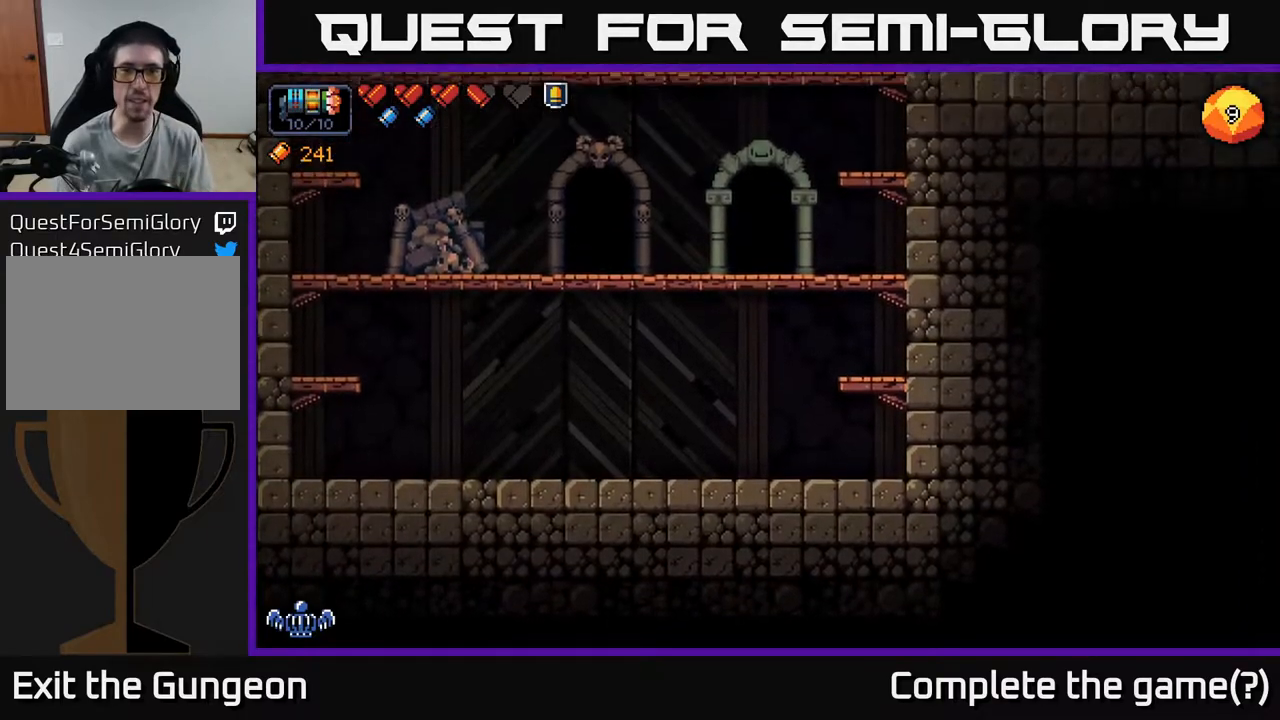
{"buttons": [], "left_stick": "center", "right_stick": "center", "events": []}
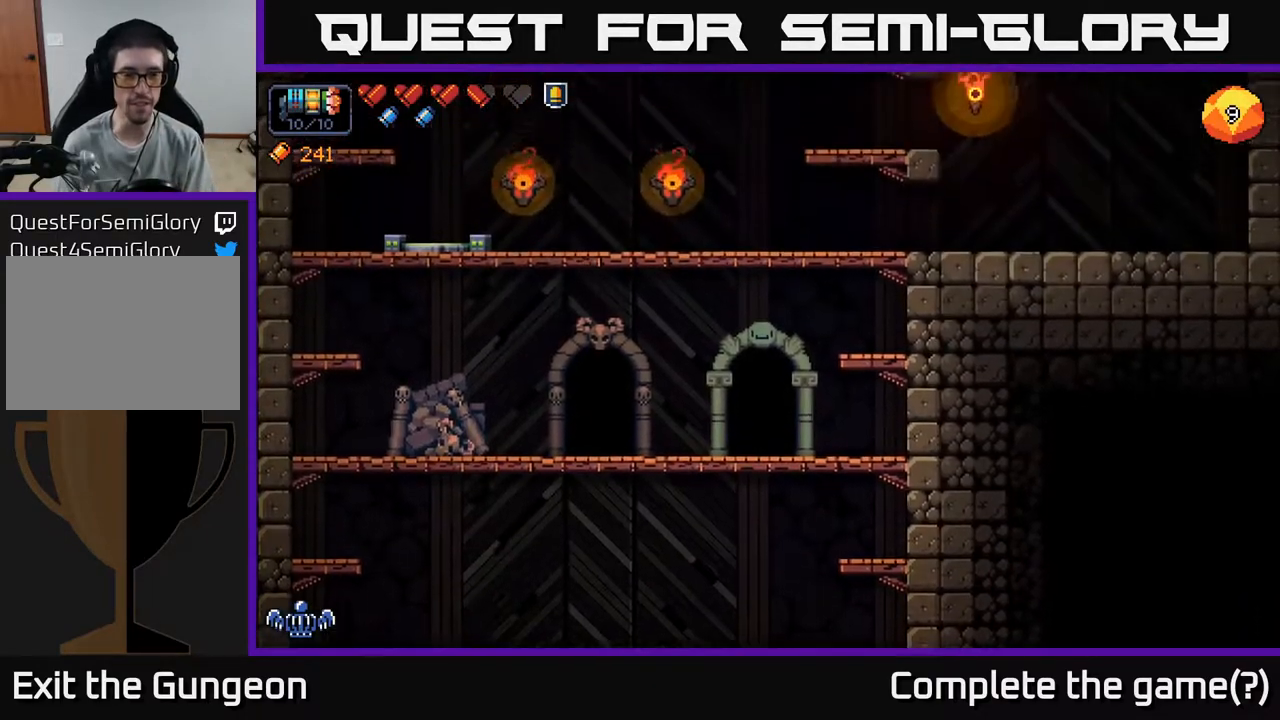
{"buttons": [], "left_stick": "center", "right_stick": "center", "events": []}